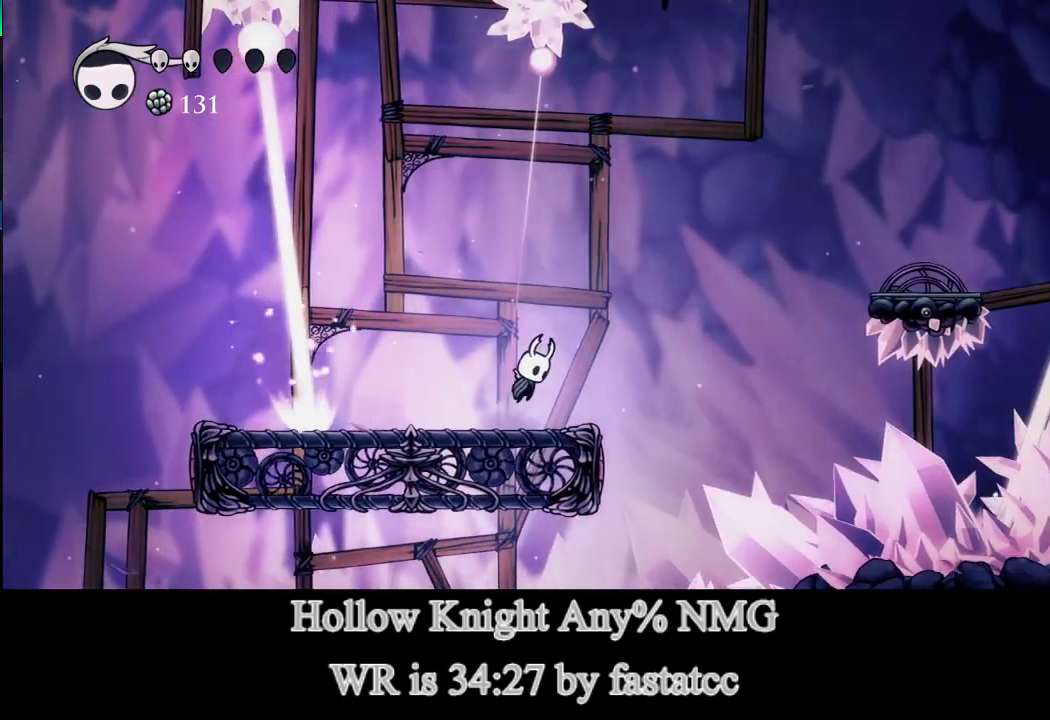
Gameplay with a controller (PlayStation layout); each line is a JSON object with the inputs held at the frame after it. "events" lists button and stick changes between this image and that frame as [ms after this image, input, new state], when the widget could be followed in between. Not read: right_stick.
{"buttons": ["TRIANGLE", "L1"], "left_stick": "right", "events": [[400, "TRIANGLE", "down"]]}
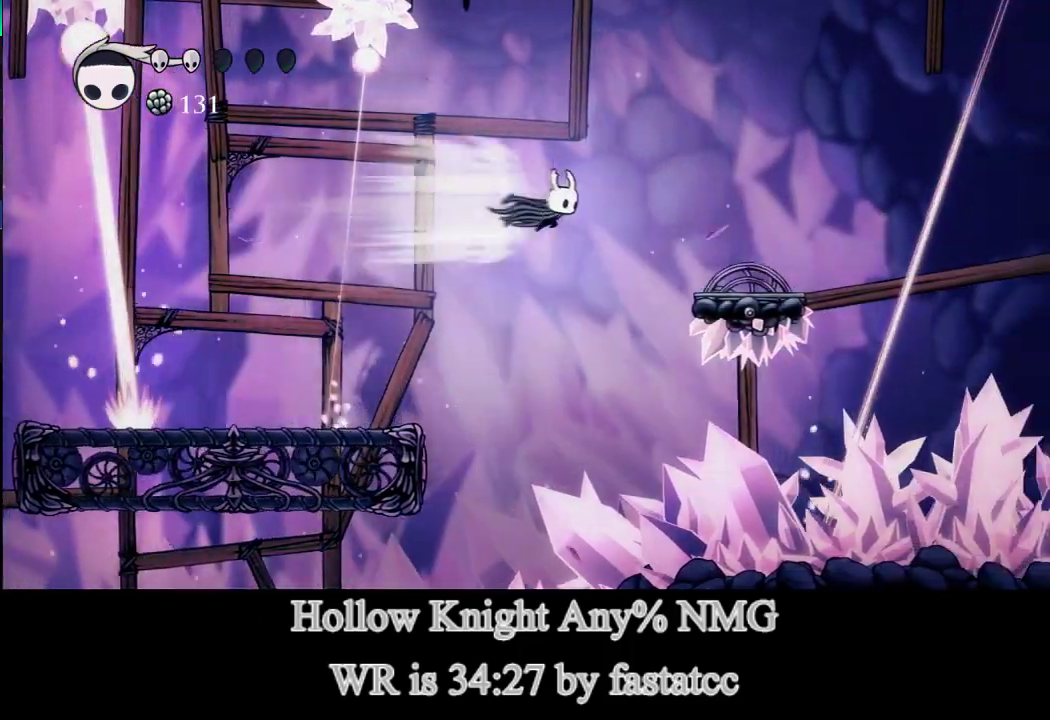
{"buttons": ["L1"], "left_stick": "right", "events": [[300, "L1", "up"], [300, "TRIANGLE", "up"], [500, "L1", "down"]]}
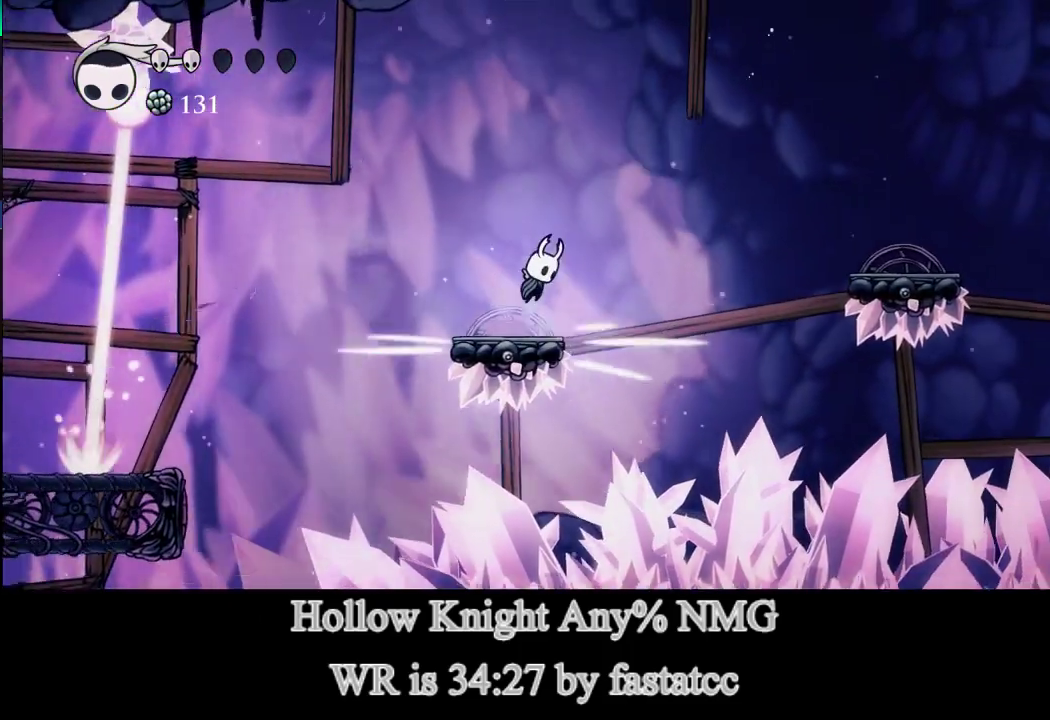
{"buttons": ["TRIANGLE", "L1"], "left_stick": "right", "events": [[300, "TRIANGLE", "down"]]}
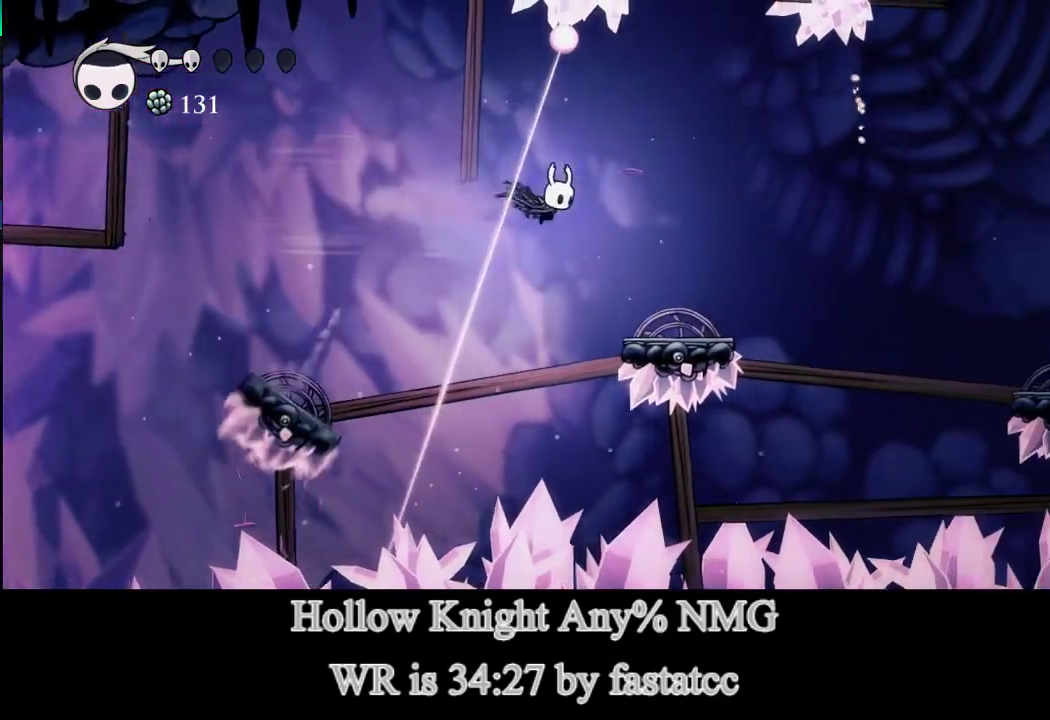
{"buttons": [], "left_stick": "right", "events": [[200, "L1", "up"], [233, "TRIANGLE", "up"], [267, "left_stick", "center"], [367, "left_stick", "right"]]}
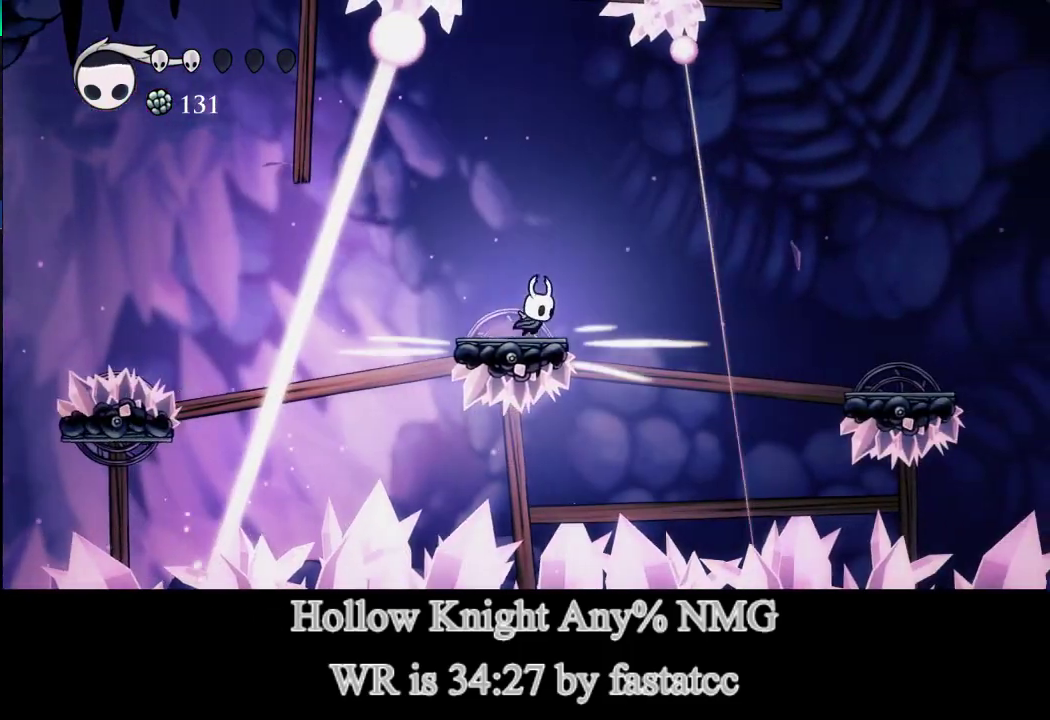
{"buttons": ["L1"], "left_stick": "center", "events": [[67, "L1", "down"], [100, "left_stick", "center"]]}
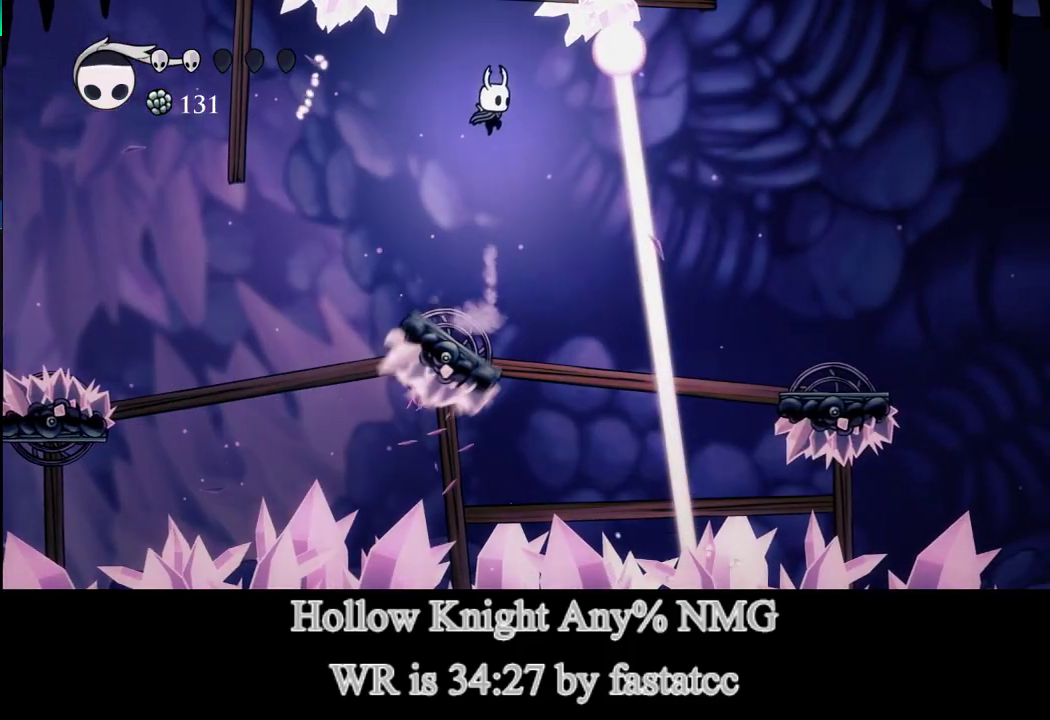
{"buttons": [], "left_stick": "center", "events": [[167, "L1", "up"], [200, "left_stick", "right"], [400, "left_stick", "center"]]}
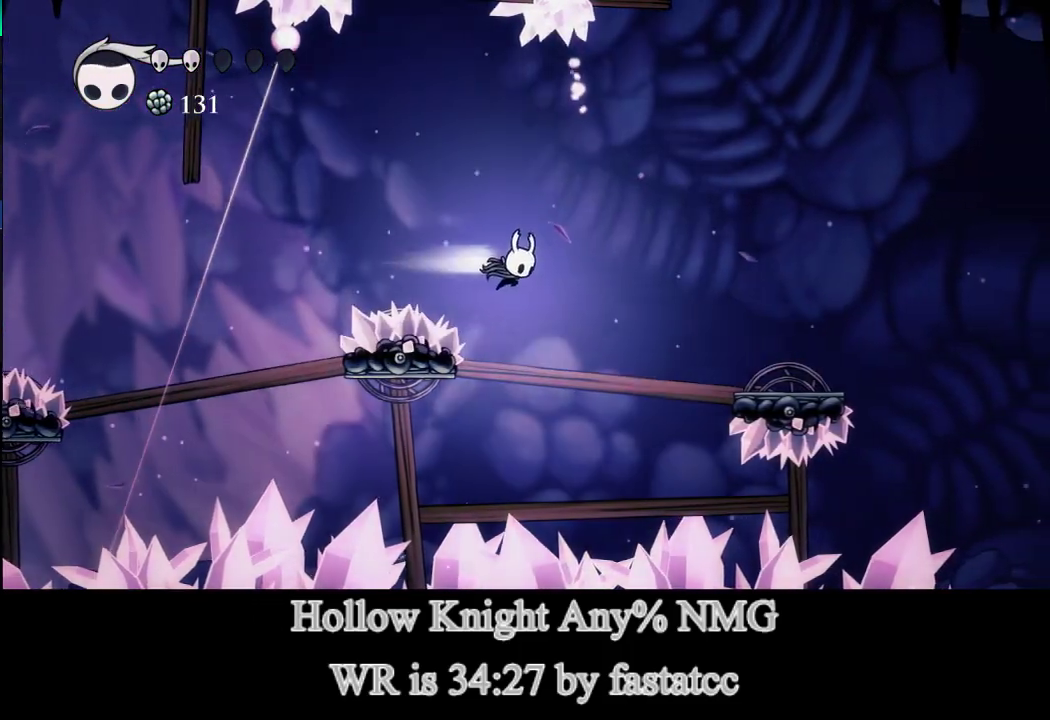
{"buttons": [], "left_stick": "right", "events": [[33, "TRIANGLE", "down"], [33, "left_stick", "right"], [233, "TRIANGLE", "up"]]}
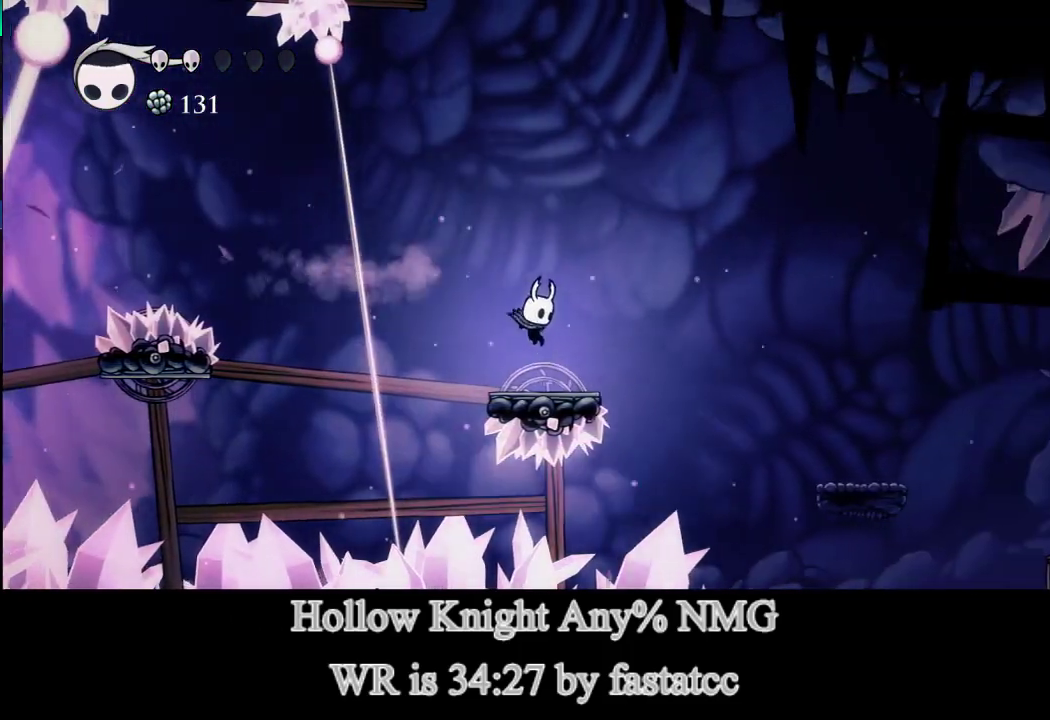
{"buttons": [], "left_stick": "right", "events": [[167, "L1", "down"], [200, "TRIANGLE", "down"], [333, "L1", "up"], [433, "TRIANGLE", "up"]]}
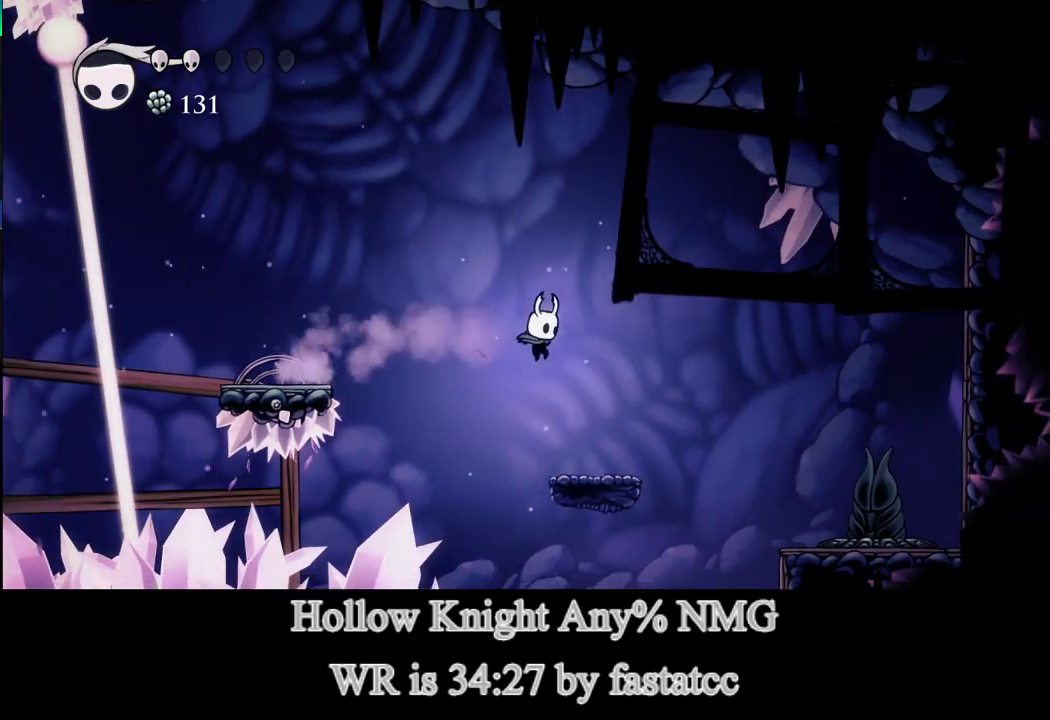
{"buttons": [], "left_stick": "right", "events": []}
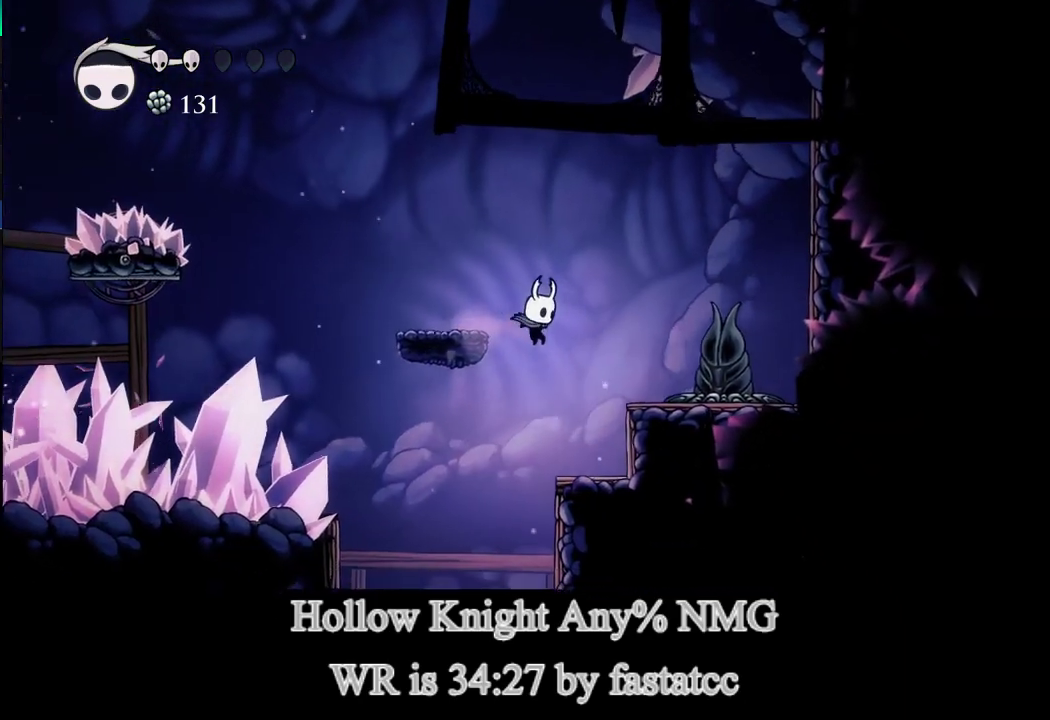
{"buttons": [], "left_stick": "left", "events": [[100, "left_stick", "center"], [167, "left_stick", "left"]]}
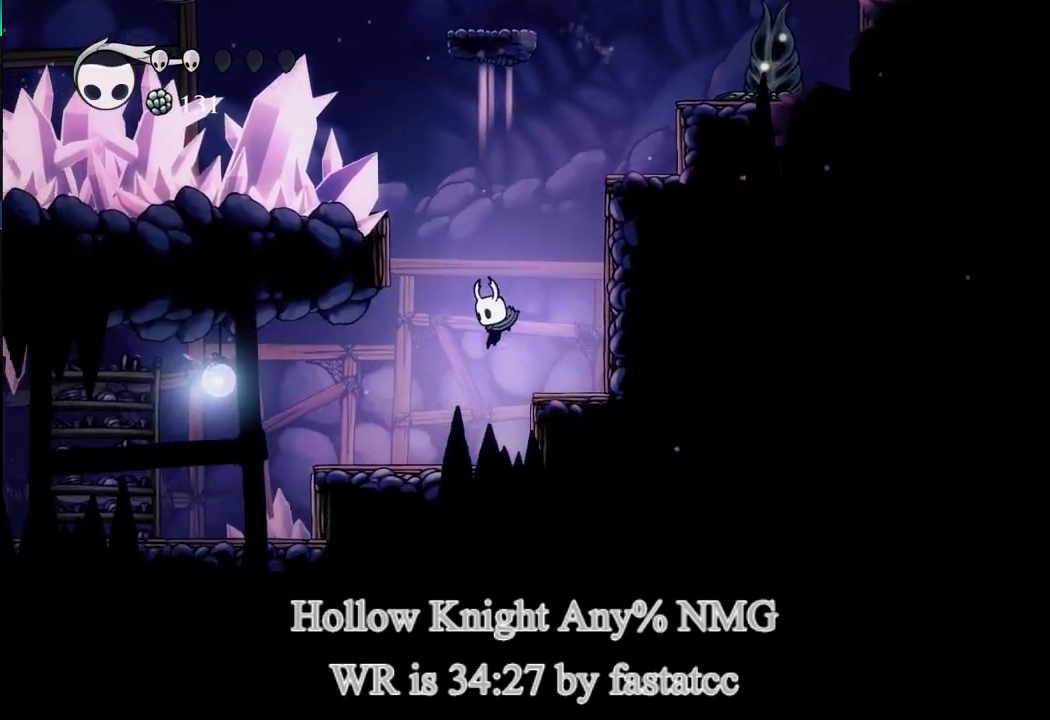
{"buttons": [], "left_stick": "left", "events": [[100, "TRIANGLE", "down"], [433, "TRIANGLE", "up"]]}
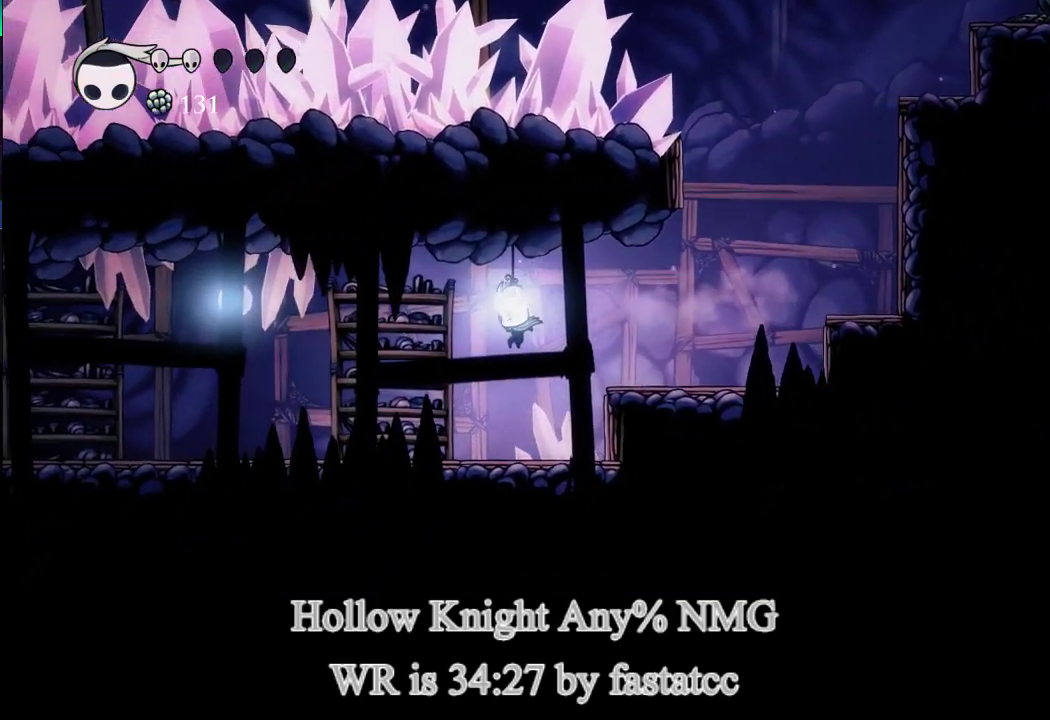
{"buttons": ["TRIANGLE"], "left_stick": "left", "events": [[200, "TRIANGLE", "down"]]}
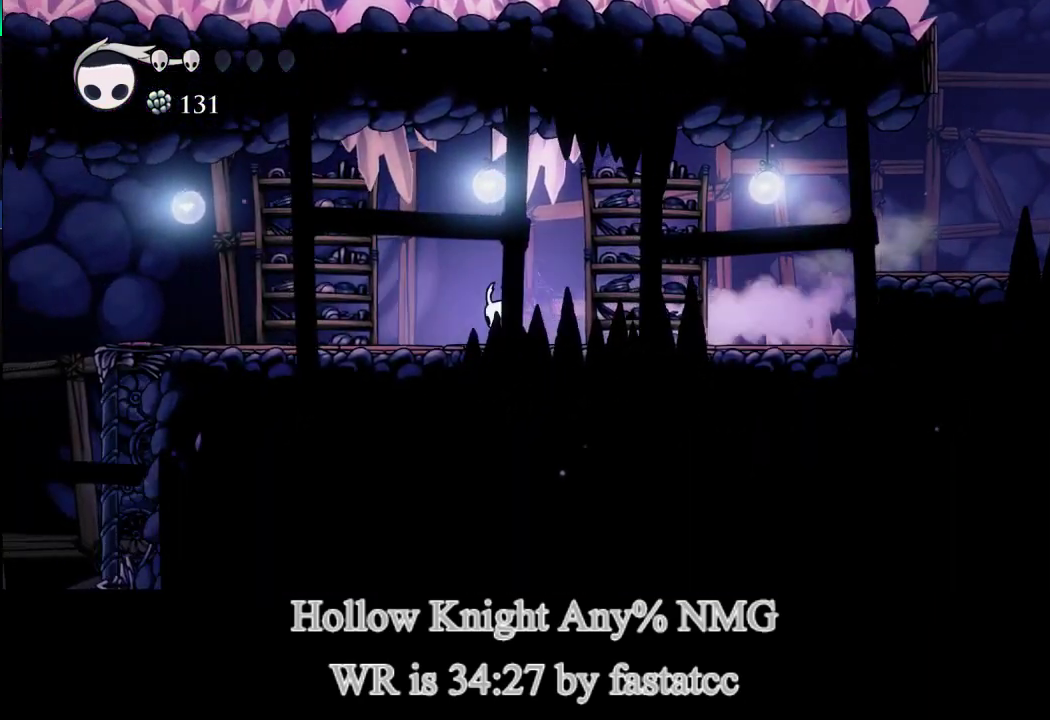
{"buttons": ["TRIANGLE"], "left_stick": "left", "events": [[67, "TRIANGLE", "up"], [333, "TRIANGLE", "down"]]}
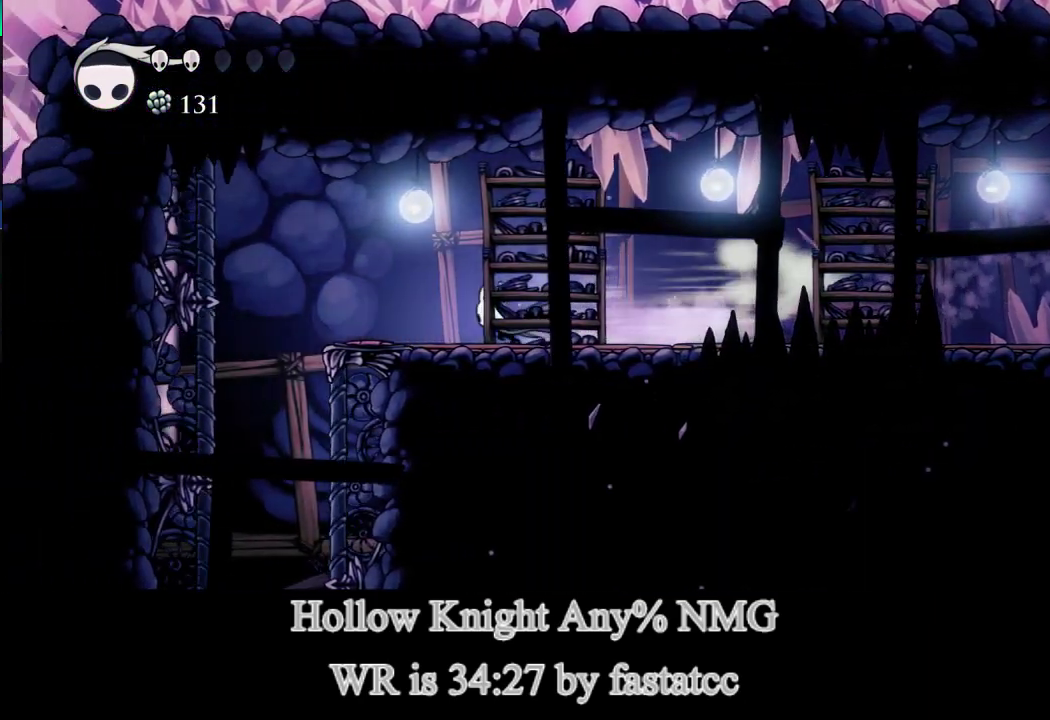
{"buttons": [], "left_stick": "left", "events": [[167, "TRIANGLE", "up"]]}
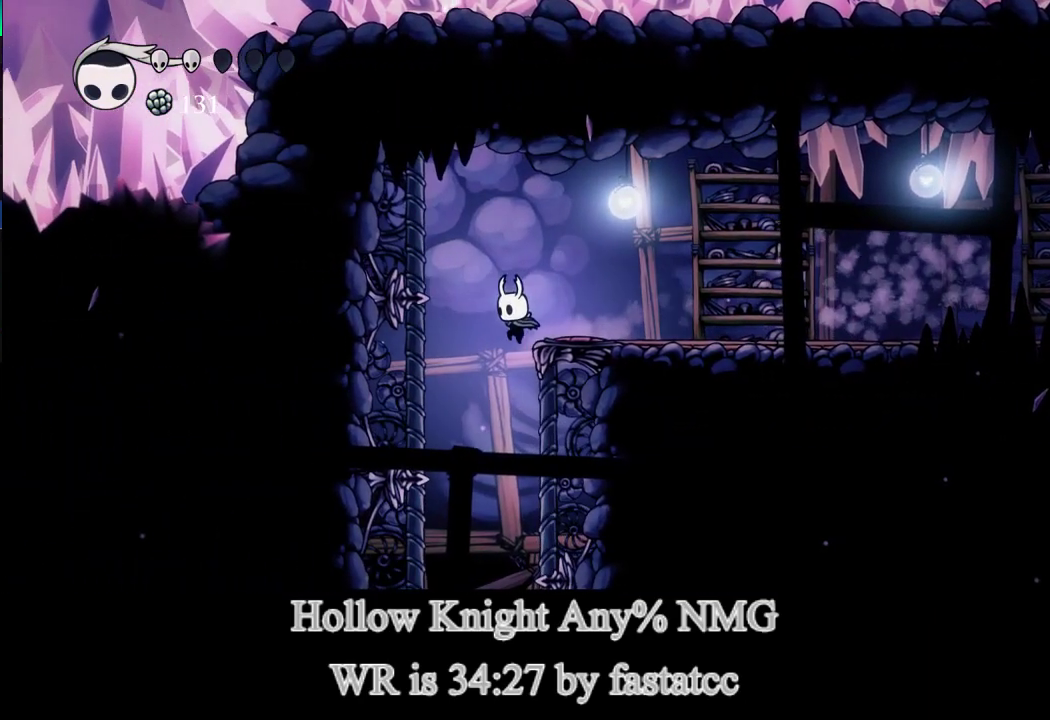
{"buttons": [], "left_stick": "center", "events": [[33, "L2", "down"], [67, "left_stick", "center"], [133, "L2", "up"]]}
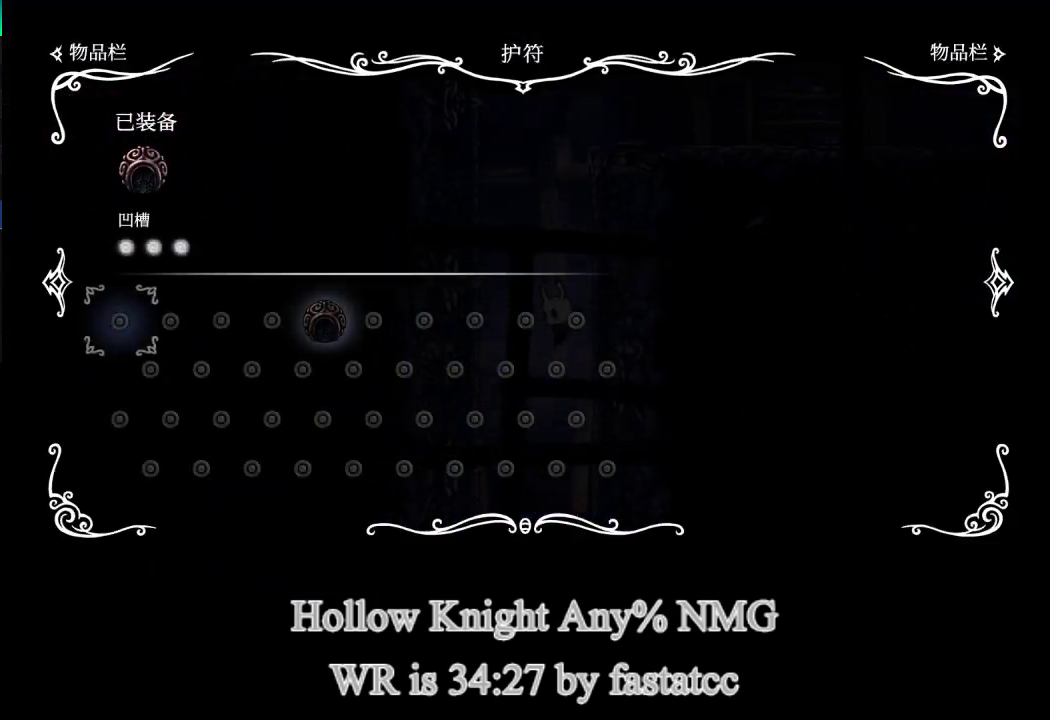
{"buttons": ["TRIANGLE"], "left_stick": "right", "events": [[100, "CIRCLE", "down"], [233, "CIRCLE", "up"], [300, "left_stick", "right"], [433, "TRIANGLE", "down"]]}
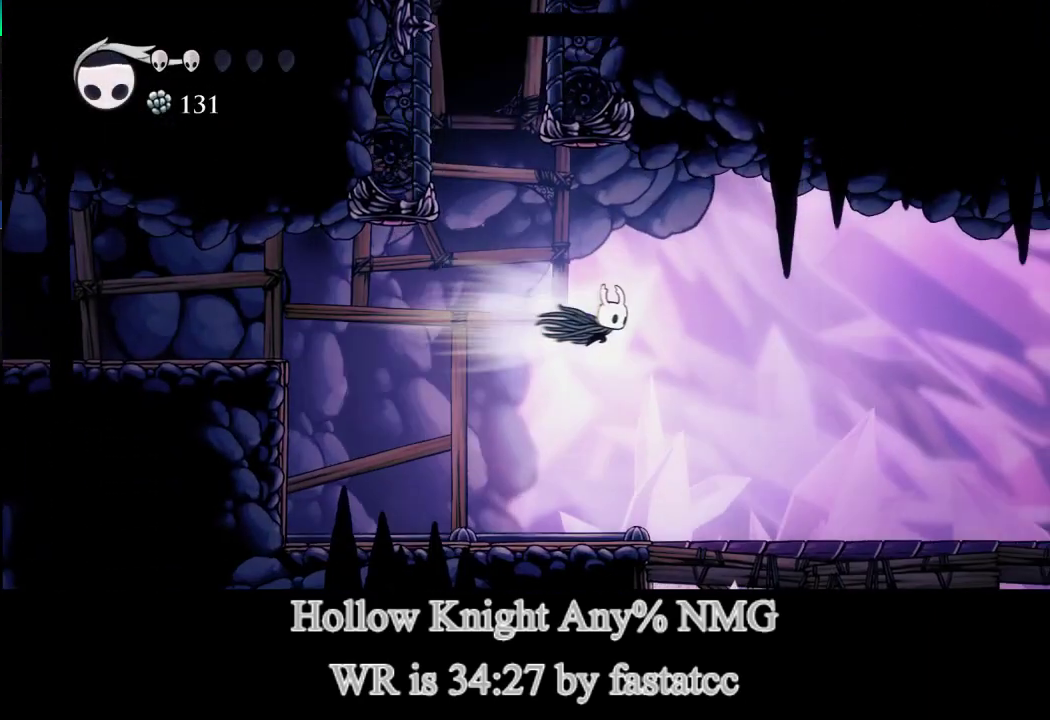
{"buttons": [], "left_stick": "right", "events": [[33, "TRIANGLE", "up"], [100, "TRIANGLE", "down"], [167, "TRIANGLE", "up"]]}
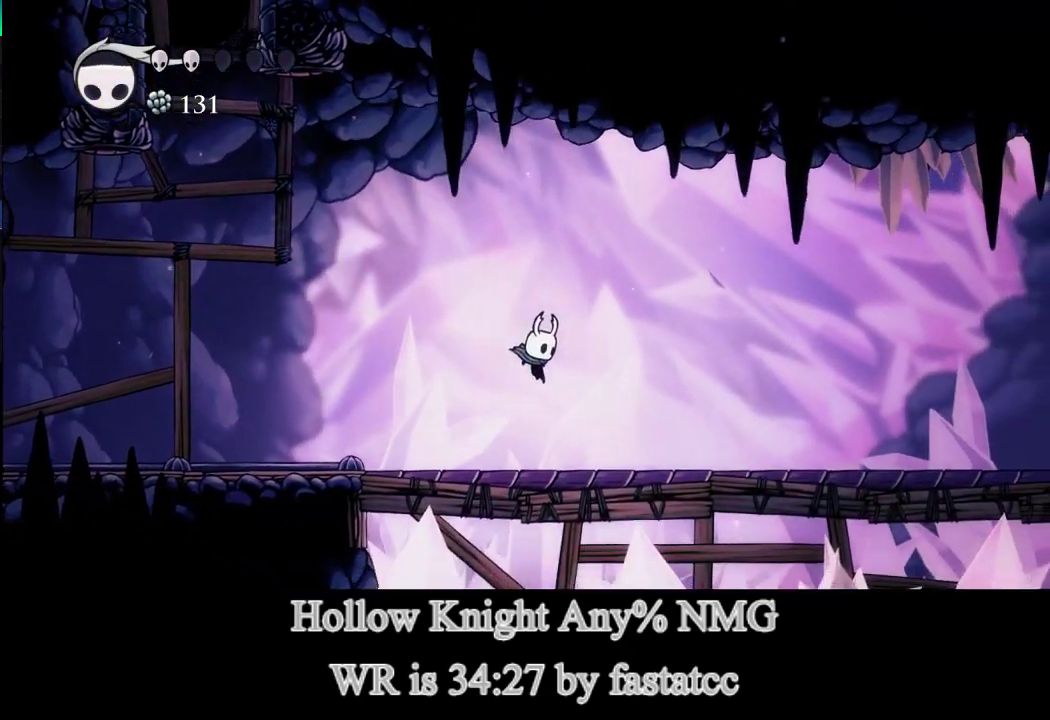
{"buttons": [], "left_stick": "right", "events": [[167, "TRIANGLE", "down"], [200, "L1", "down"], [333, "TRIANGLE", "up"], [433, "L1", "up"]]}
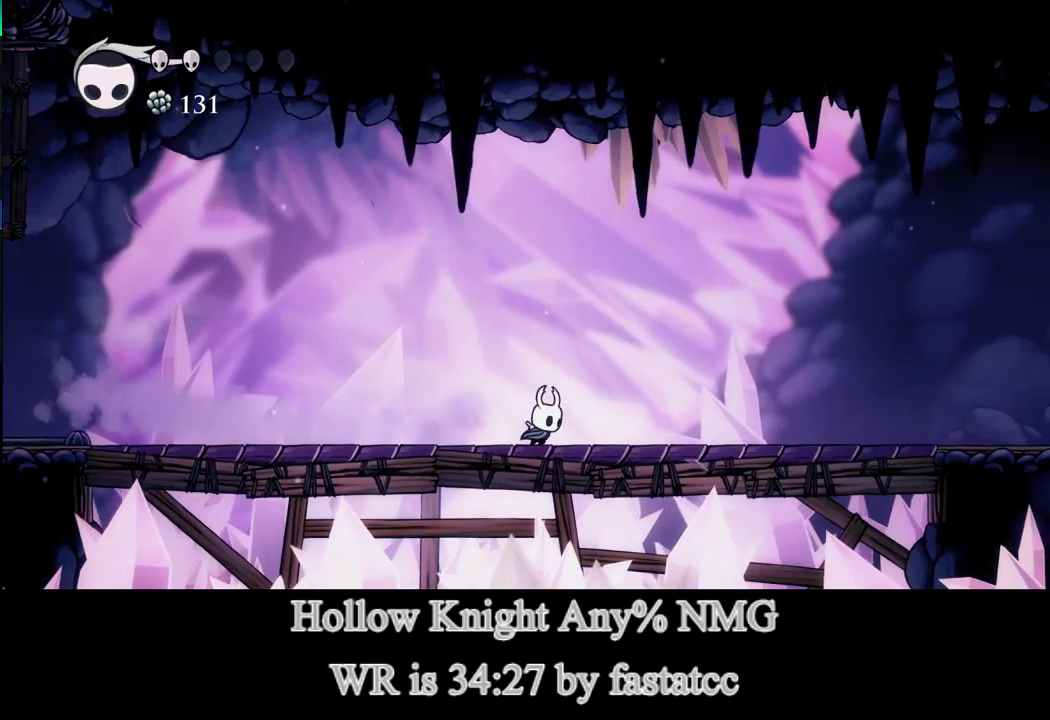
{"buttons": [], "left_stick": "right", "events": [[167, "TRIANGLE", "down"], [300, "TRIANGLE", "up"]]}
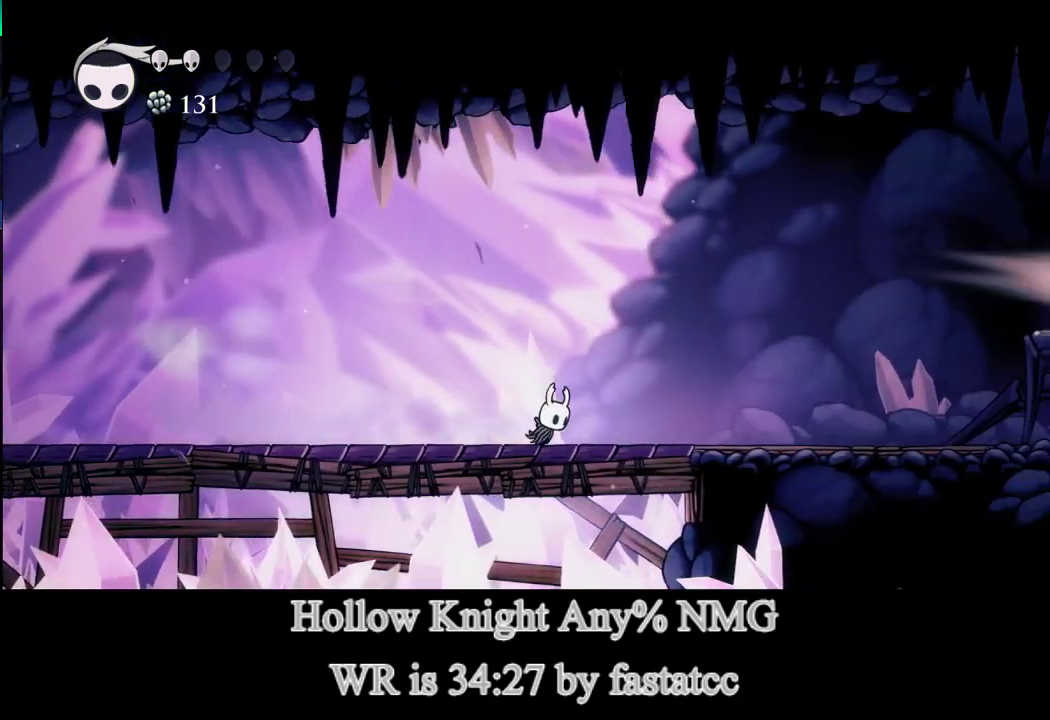
{"buttons": ["TRIANGLE"], "left_stick": "right", "events": [[333, "TRIANGLE", "down"]]}
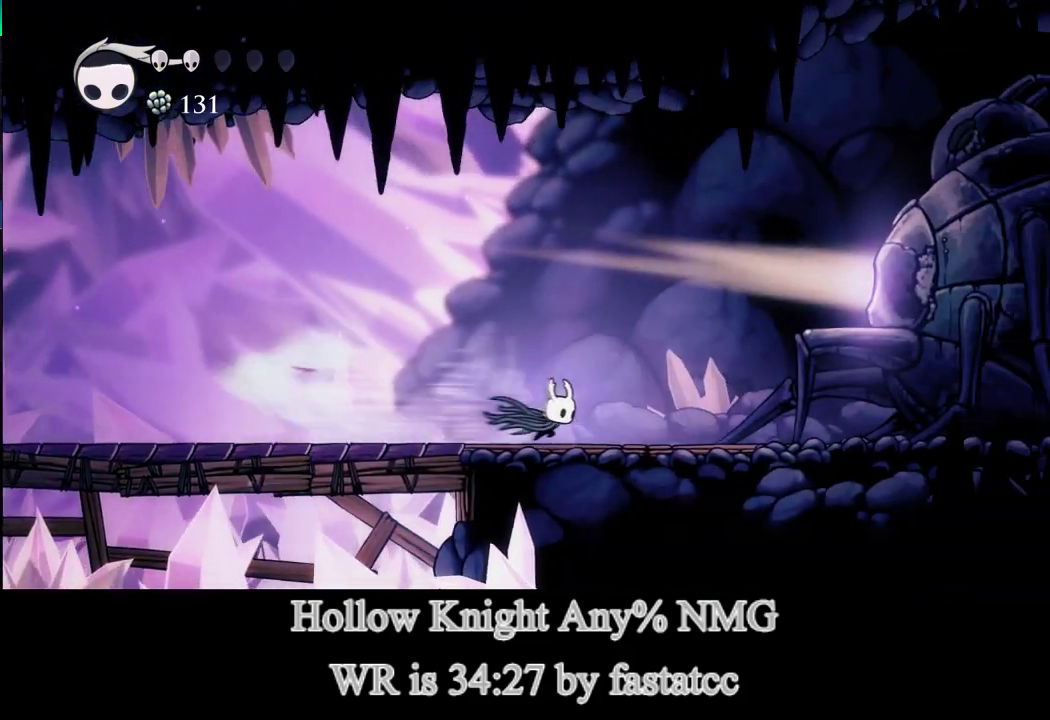
{"buttons": ["L1"], "left_stick": "right", "events": [[67, "TRIANGLE", "up"], [150, "L1", "down"]]}
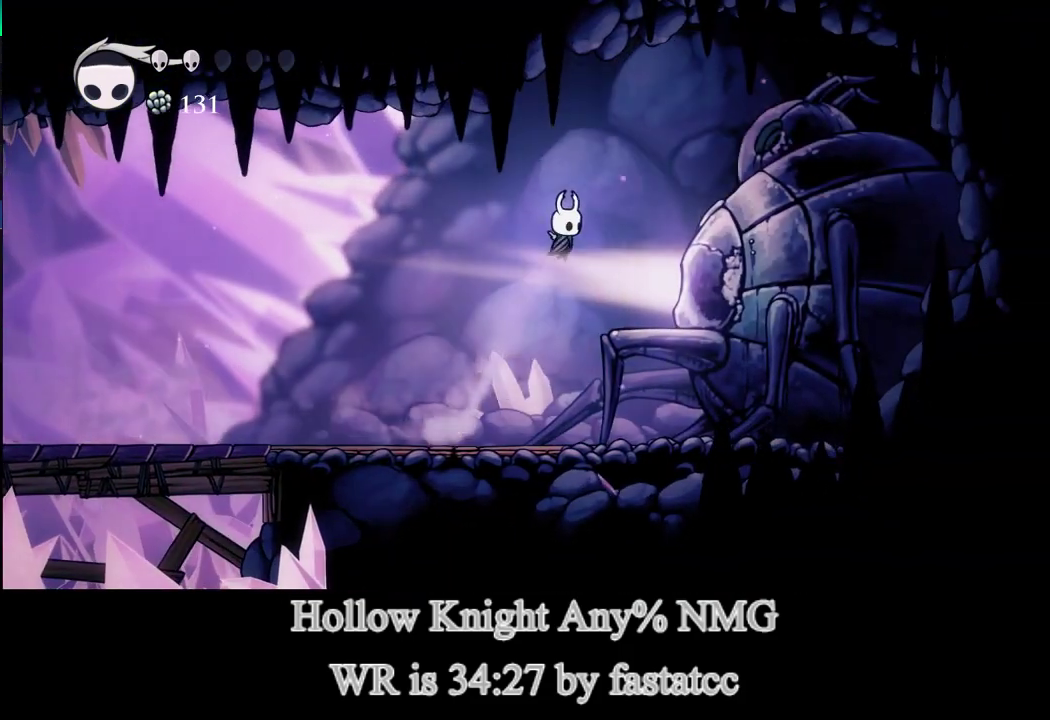
{"buttons": [], "left_stick": "up", "events": [[100, "L1", "up"], [400, "left_stick", "up-right"], [500, "left_stick", "up"]]}
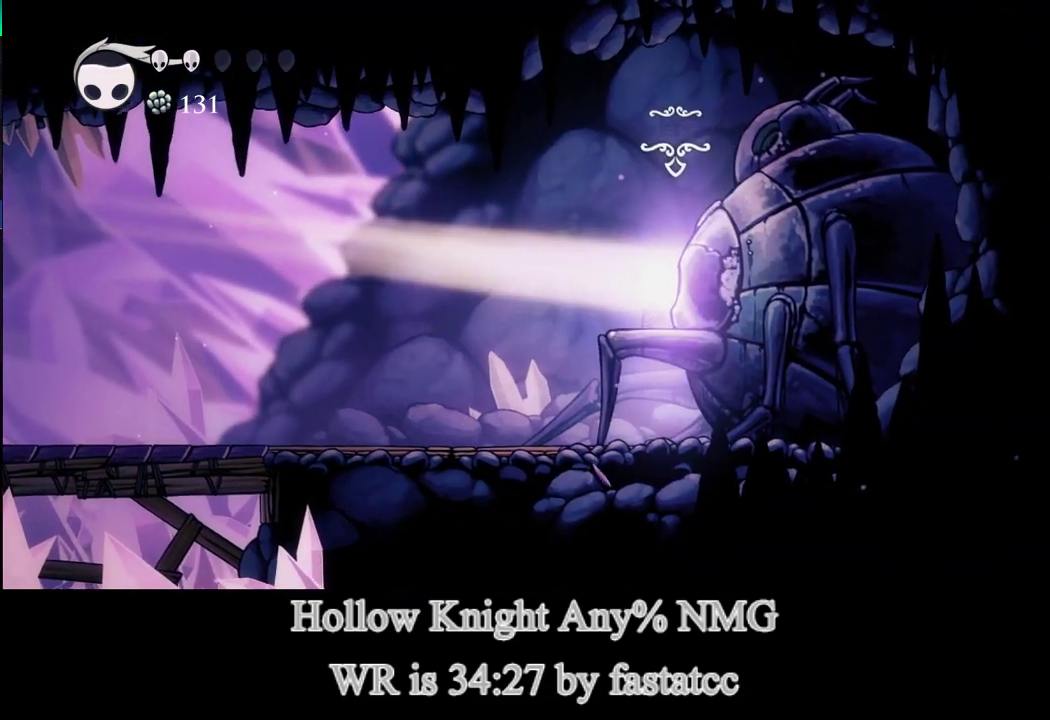
{"buttons": ["CROSS"], "left_stick": "center", "events": [[200, "L1", "down"], [267, "left_stick", "center"], [300, "L1", "up"], [333, "CROSS", "down"], [367, "L1", "down"], [433, "CROSS", "up"], [467, "L1", "up"], [500, "CROSS", "down"]]}
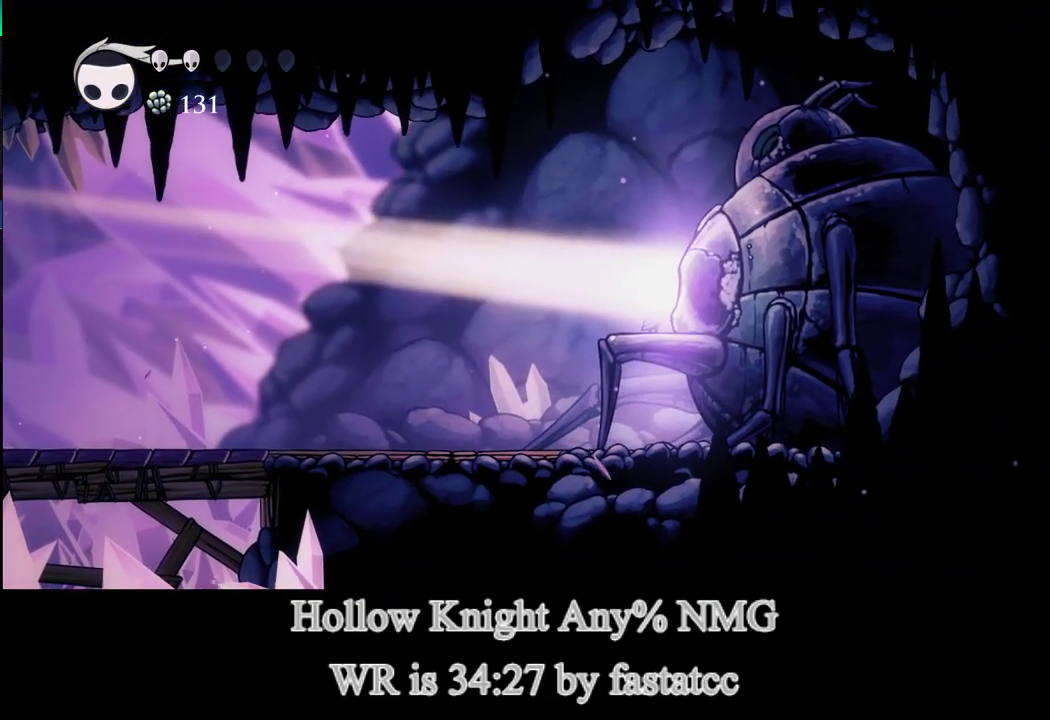
{"buttons": [], "left_stick": "center", "events": [[33, "L1", "down"], [100, "CROSS", "up"], [100, "L1", "up"], [200, "CROSS", "down"], [200, "L1", "down"], [267, "CROSS", "up"], [267, "L1", "up"], [333, "CROSS", "down"], [367, "L1", "down"], [433, "CROSS", "up"], [433, "L1", "up"]]}
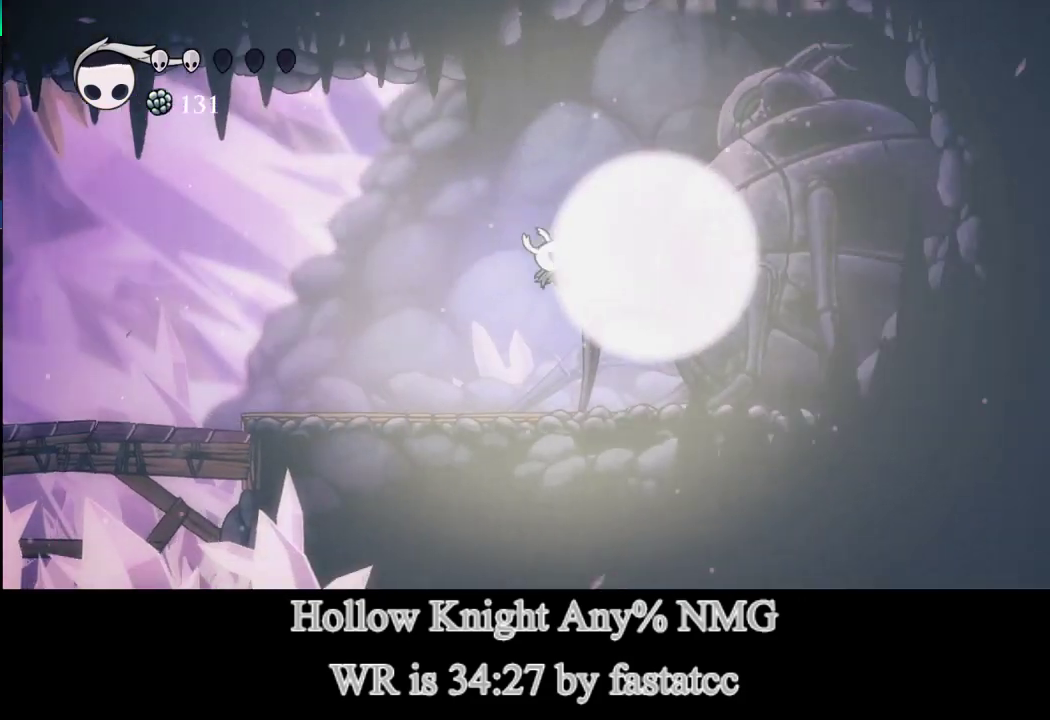
{"buttons": ["CROSS"], "left_stick": "center", "events": [[33, "CROSS", "down"], [33, "L1", "down"], [100, "L1", "up"], [133, "CROSS", "up"], [233, "CROSS", "down"], [233, "L1", "down"], [300, "L1", "up"], [333, "CROSS", "up"], [400, "L1", "down"], [467, "CROSS", "down"], [500, "L1", "up"]]}
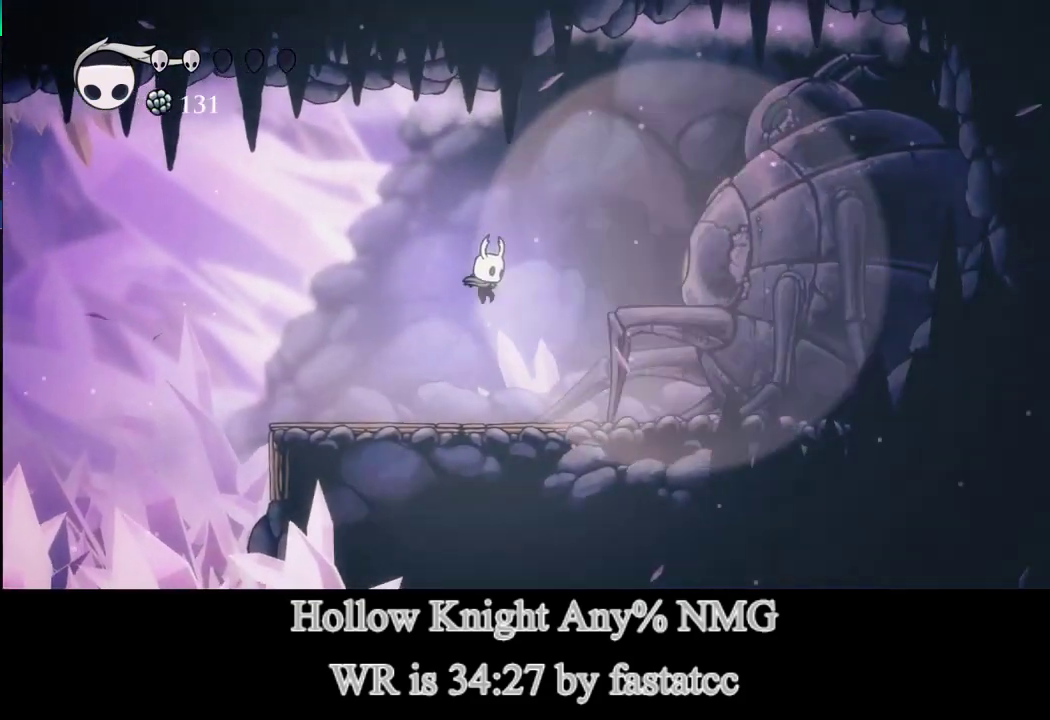
{"buttons": [], "left_stick": "center", "events": [[67, "CROSS", "up"], [100, "L1", "down"], [167, "L1", "up"], [267, "L1", "down"], [300, "CROSS", "down"], [333, "L1", "up"], [400, "CROSS", "up"]]}
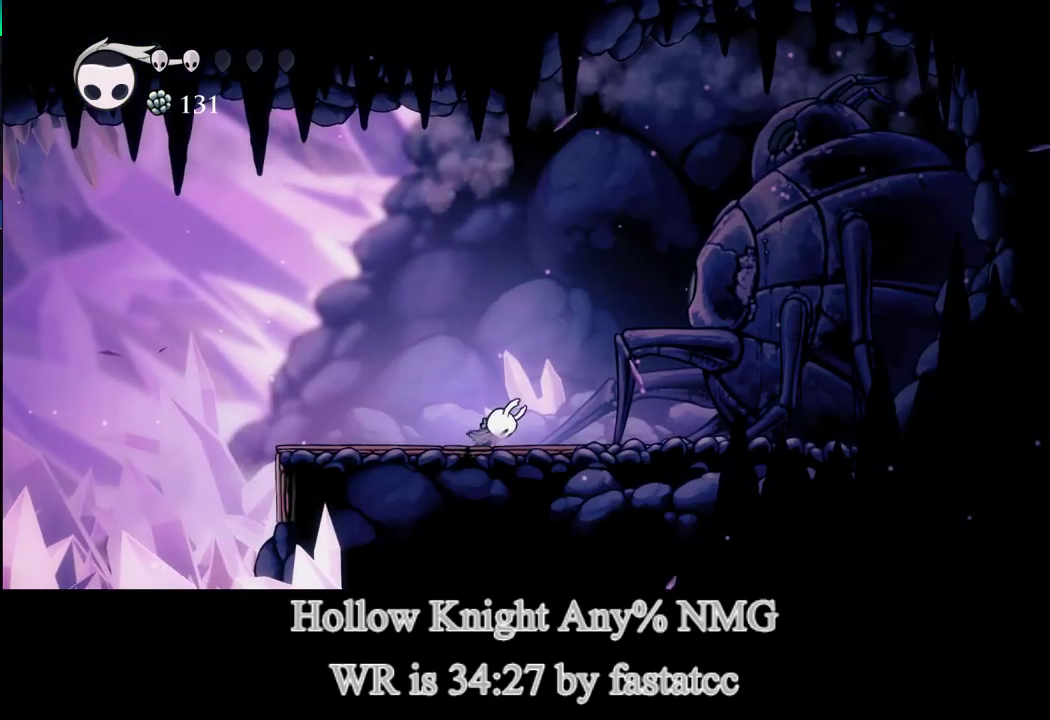
{"buttons": ["CROSS"], "left_stick": "center", "events": [[200, "L1", "down"], [267, "L1", "up"], [300, "CROSS", "down"], [367, "CROSS", "up"], [367, "L1", "down"], [467, "CROSS", "down"], [467, "L1", "up"]]}
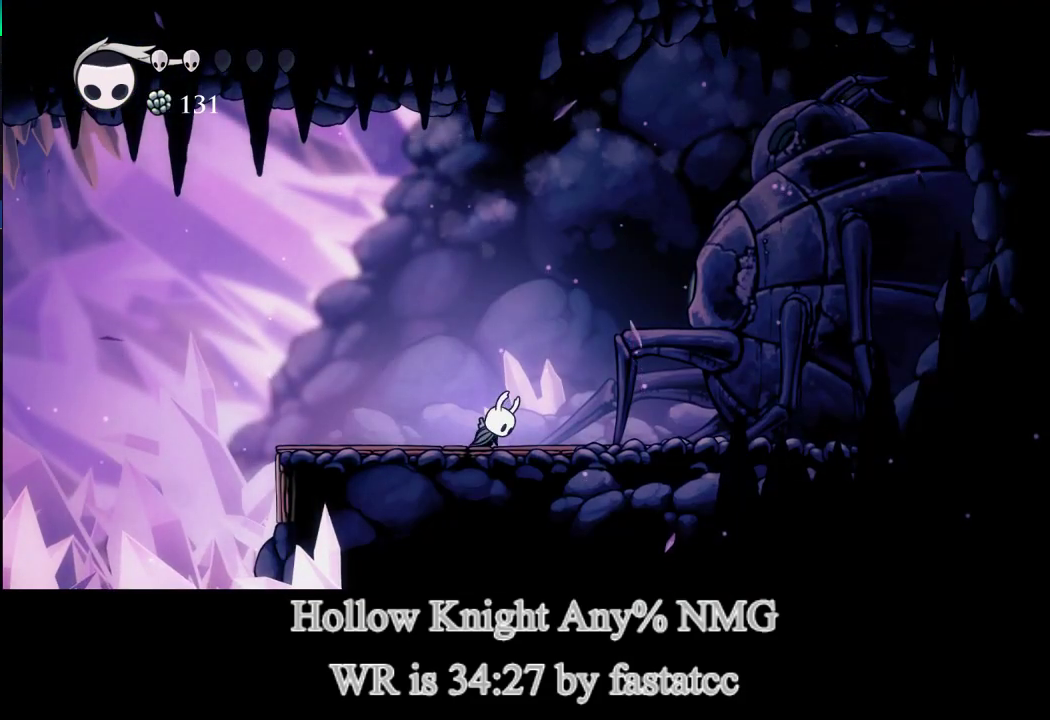
{"buttons": [], "left_stick": "center", "events": [[33, "CROSS", "up"], [67, "L1", "down"], [167, "CROSS", "down"], [167, "L1", "up"], [233, "CROSS", "up"], [267, "L1", "down"], [333, "CROSS", "down"], [333, "L1", "up"], [433, "CROSS", "up"], [433, "L1", "down"], [500, "L1", "up"]]}
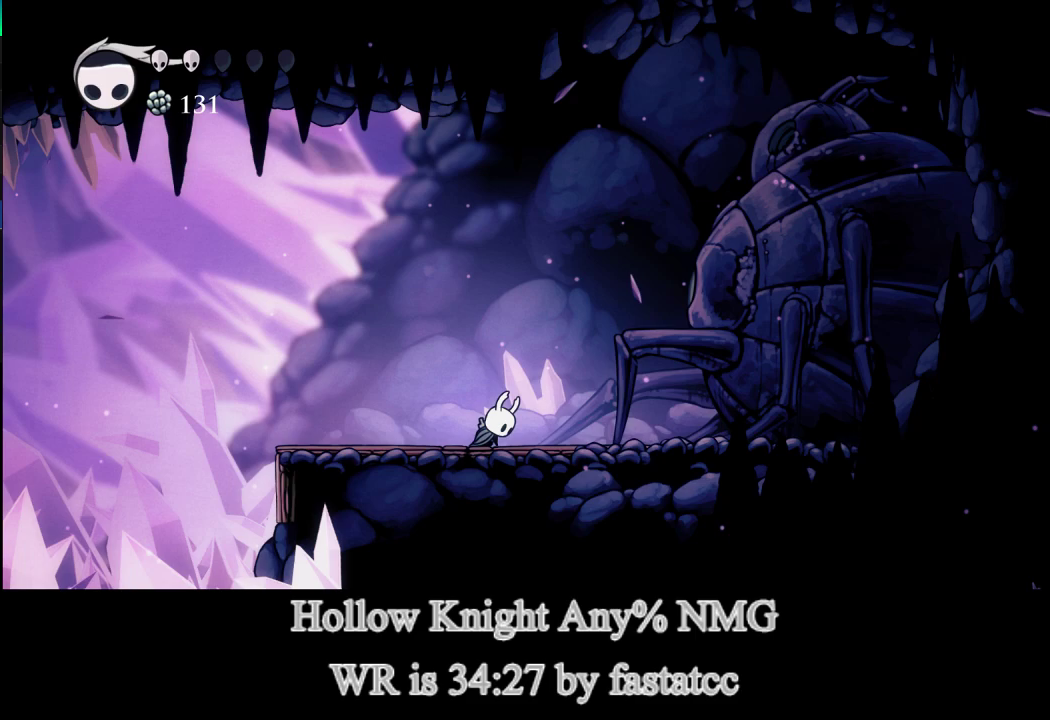
{"buttons": [], "left_stick": "center", "events": [[100, "L1", "down"], [167, "L1", "up"], [200, "CROSS", "down"], [233, "L1", "down"], [300, "CROSS", "up"], [333, "L1", "up"], [400, "CROSS", "down"], [400, "L1", "down"], [467, "CROSS", "up"], [500, "L1", "up"]]}